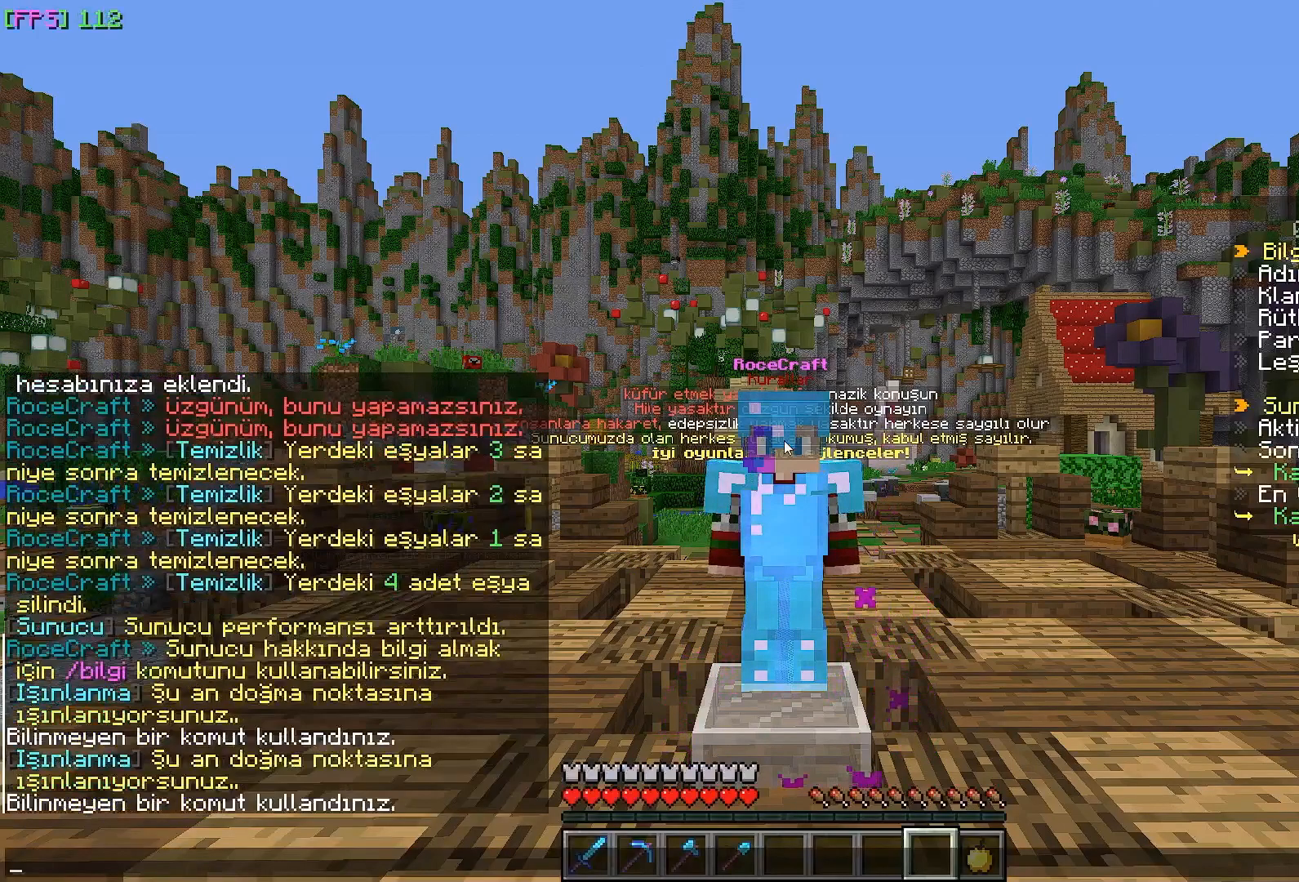
Gameplay with keyboard and mouse; each line is a JSON object with the keys and mouse buttons held at the frame after it. "events" lists presses ("down") and releases ("up") of "a", "d", "s", "w", "mouse_left" and "mouse_right" between this image and that frame as [ms after this image, input, new state], when the widget could be followed in between. "mouse_left", "mouse_right" = the "left", "right" buttons of the "mouse" list. No other keys are recorded. Fast repeated clicks can show as one long hold. Mouse movement is not recorded.
{"keys": [], "mouse": [], "events": []}
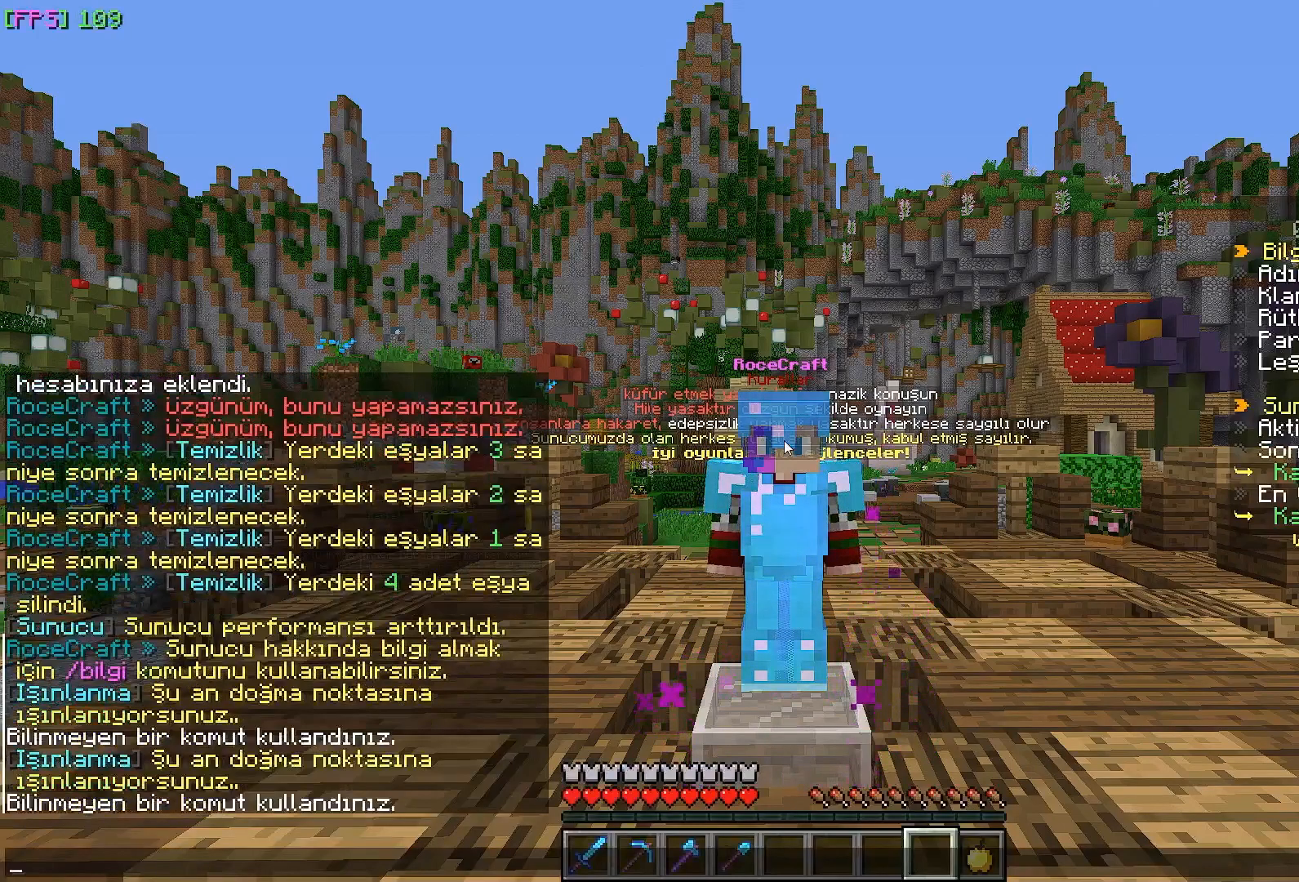
{"keys": [], "mouse": [], "events": []}
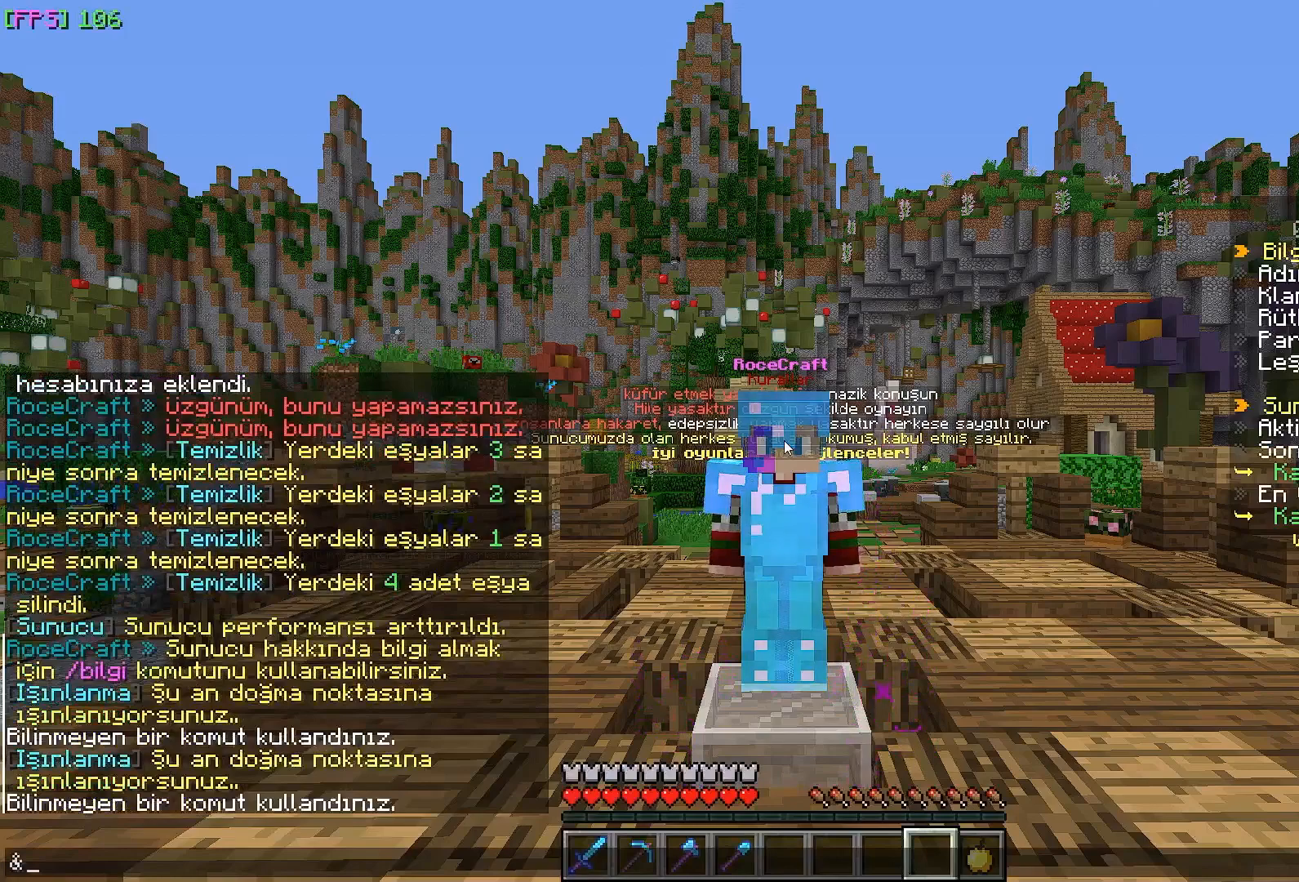
{"keys": [], "mouse": [], "events": []}
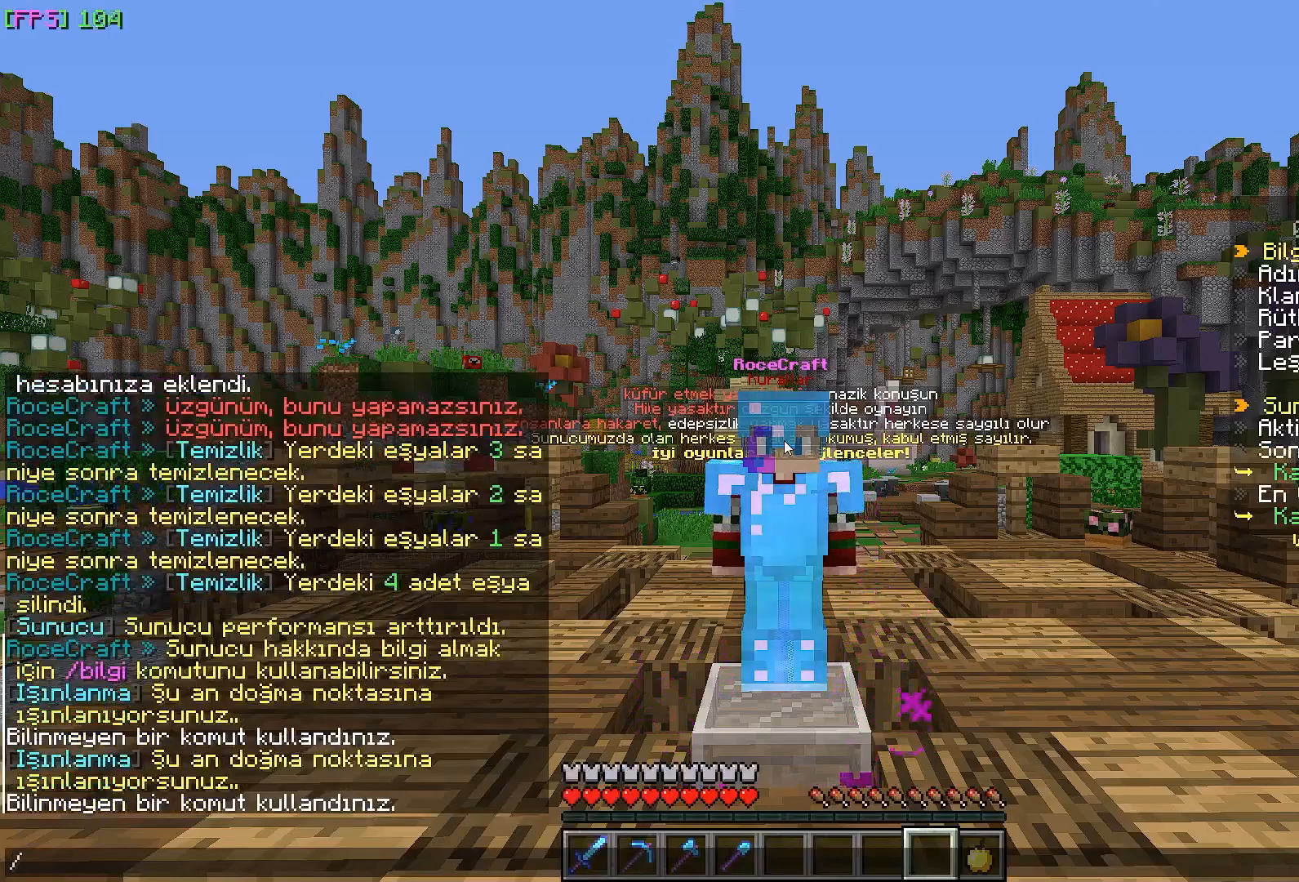
{"keys": [], "mouse": [], "events": []}
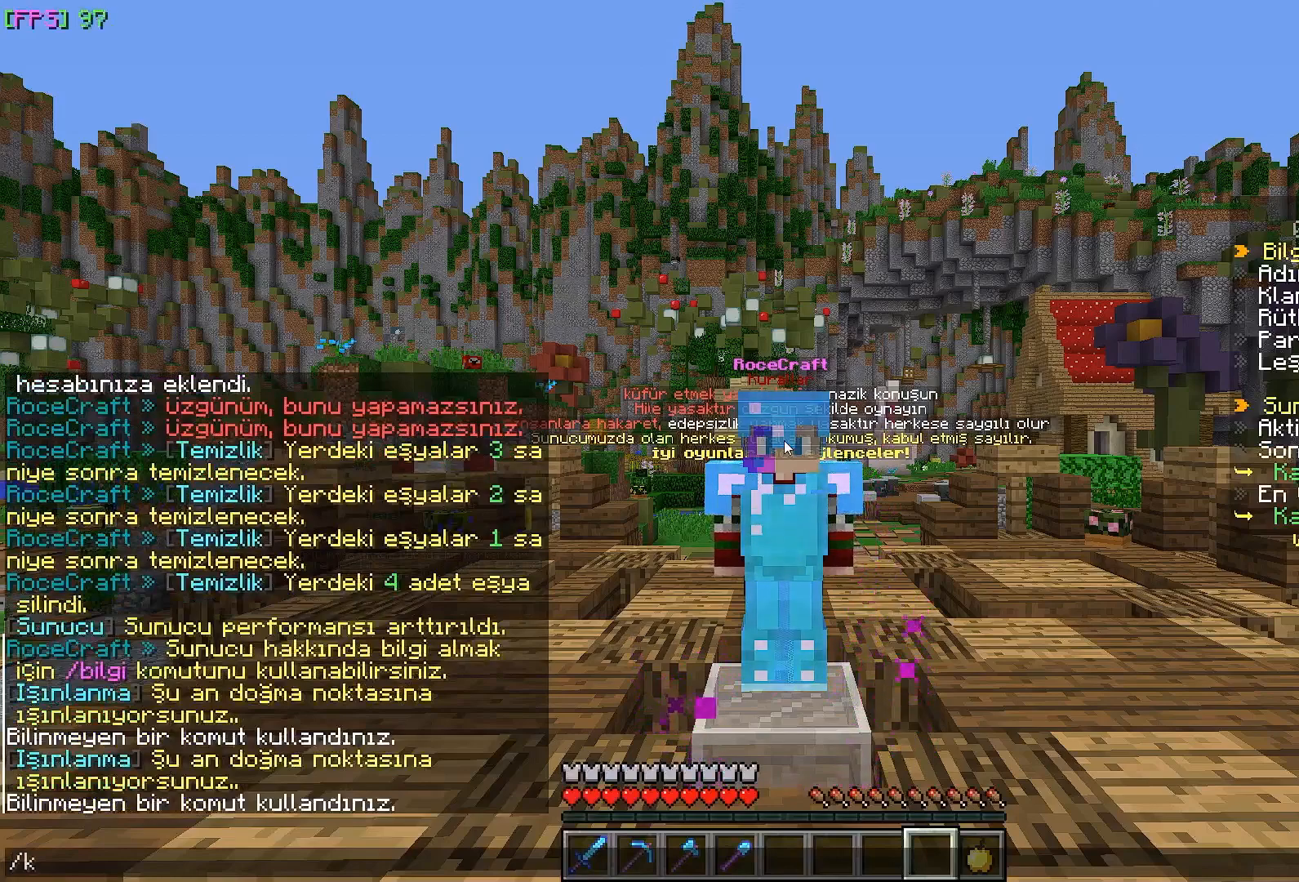
{"keys": [], "mouse": [], "events": []}
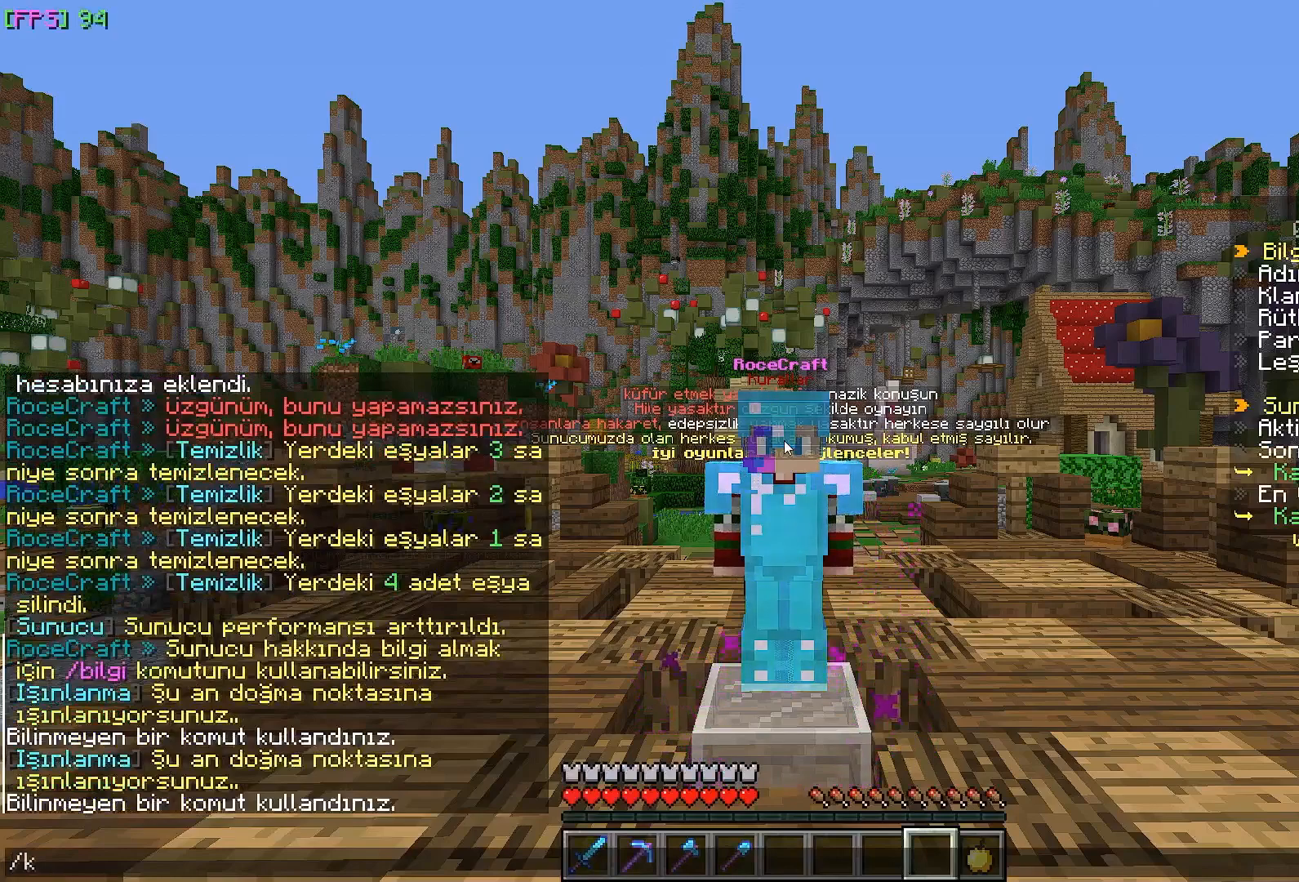
{"keys": [], "mouse": [], "events": []}
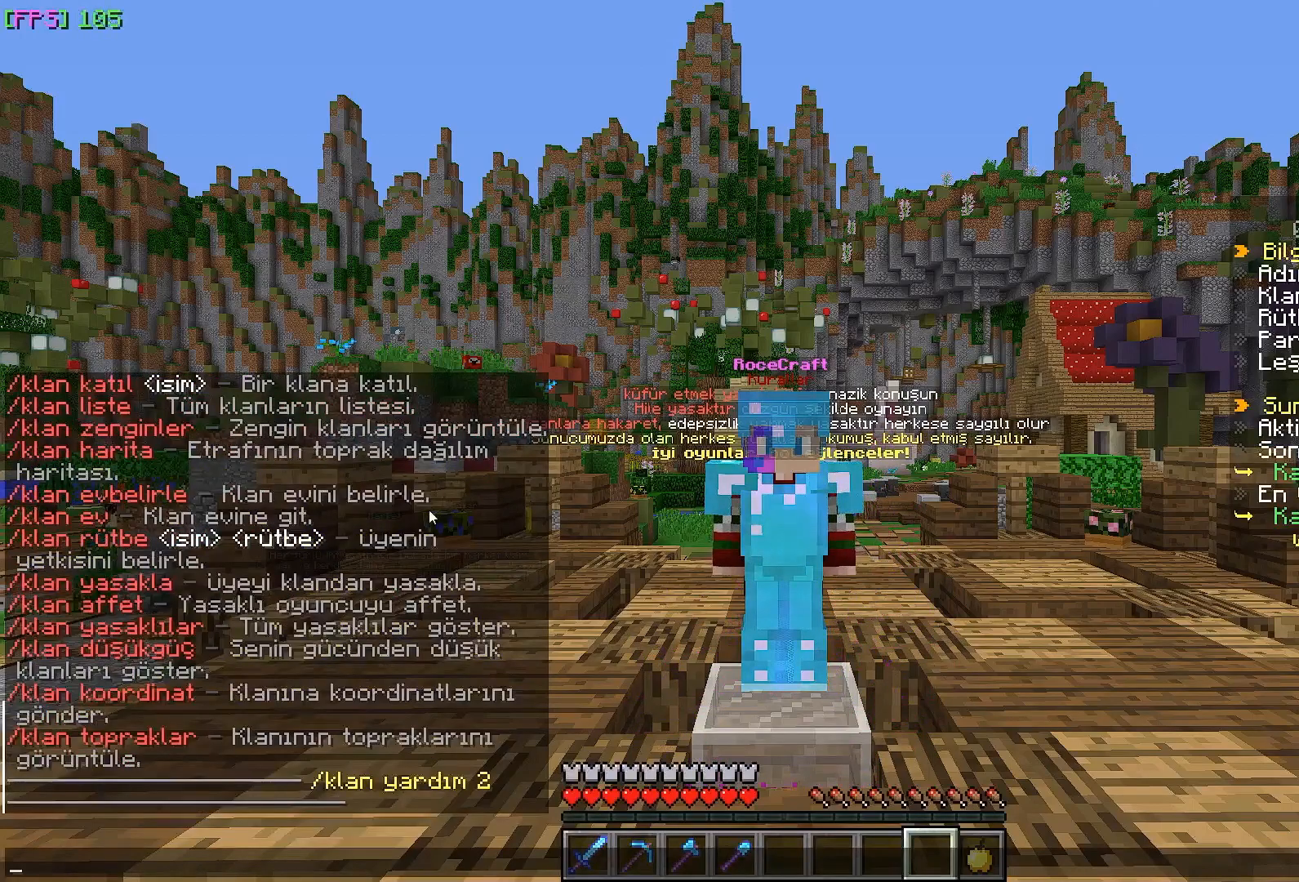
{"keys": [], "mouse": [], "events": []}
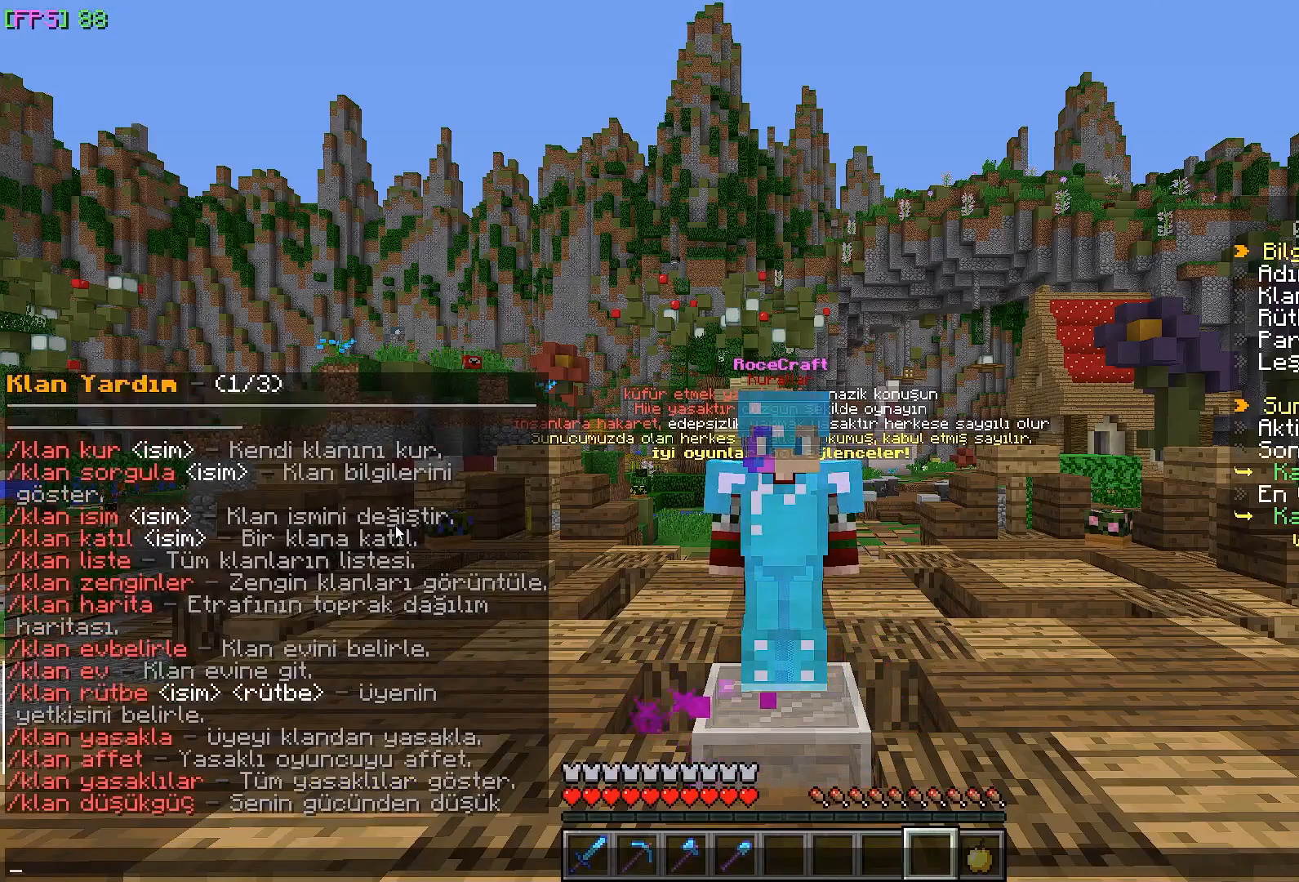
{"keys": [], "mouse": [], "events": []}
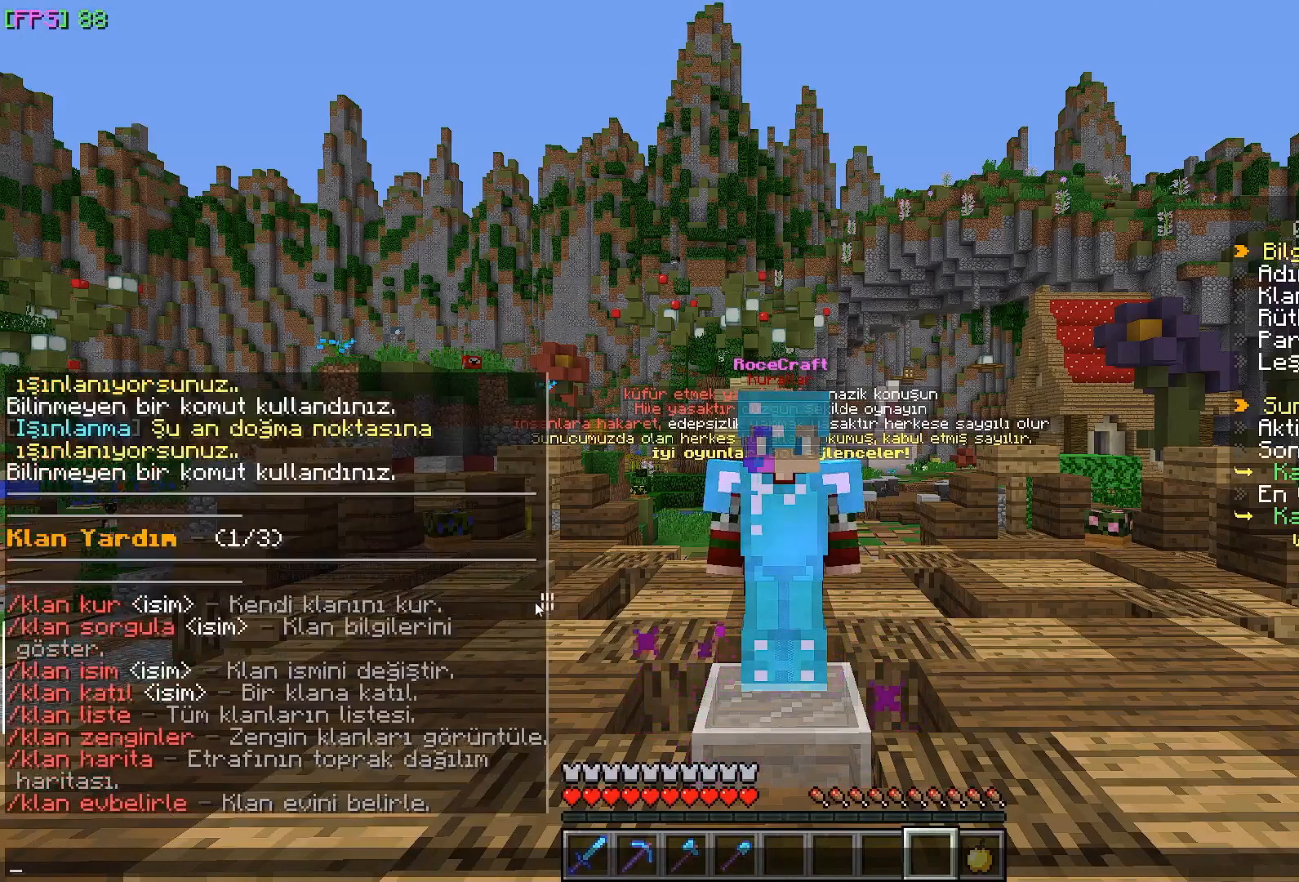
{"keys": [], "mouse": [], "events": []}
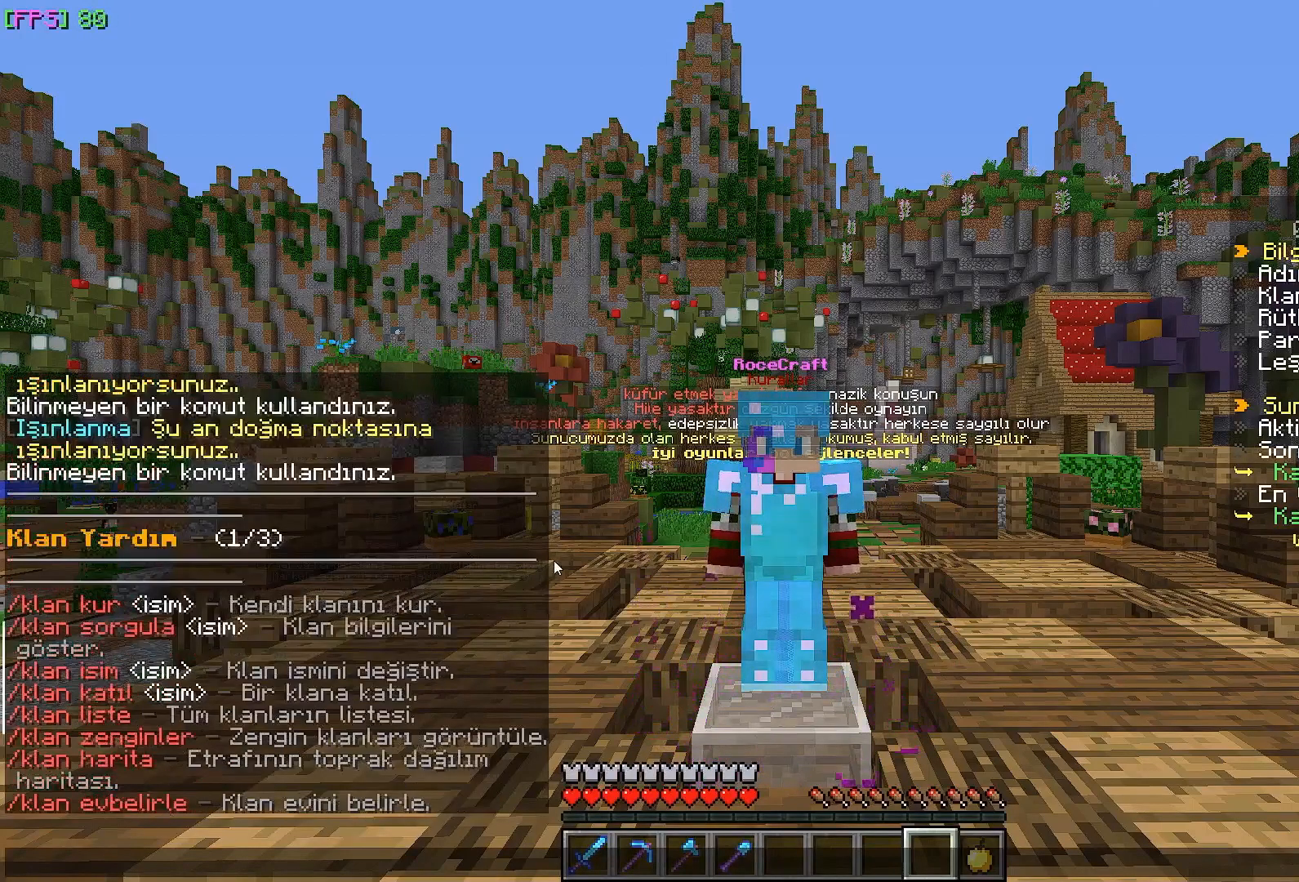
{"keys": [], "mouse": ["left"], "events": [[450, "mouse_left", "down"]]}
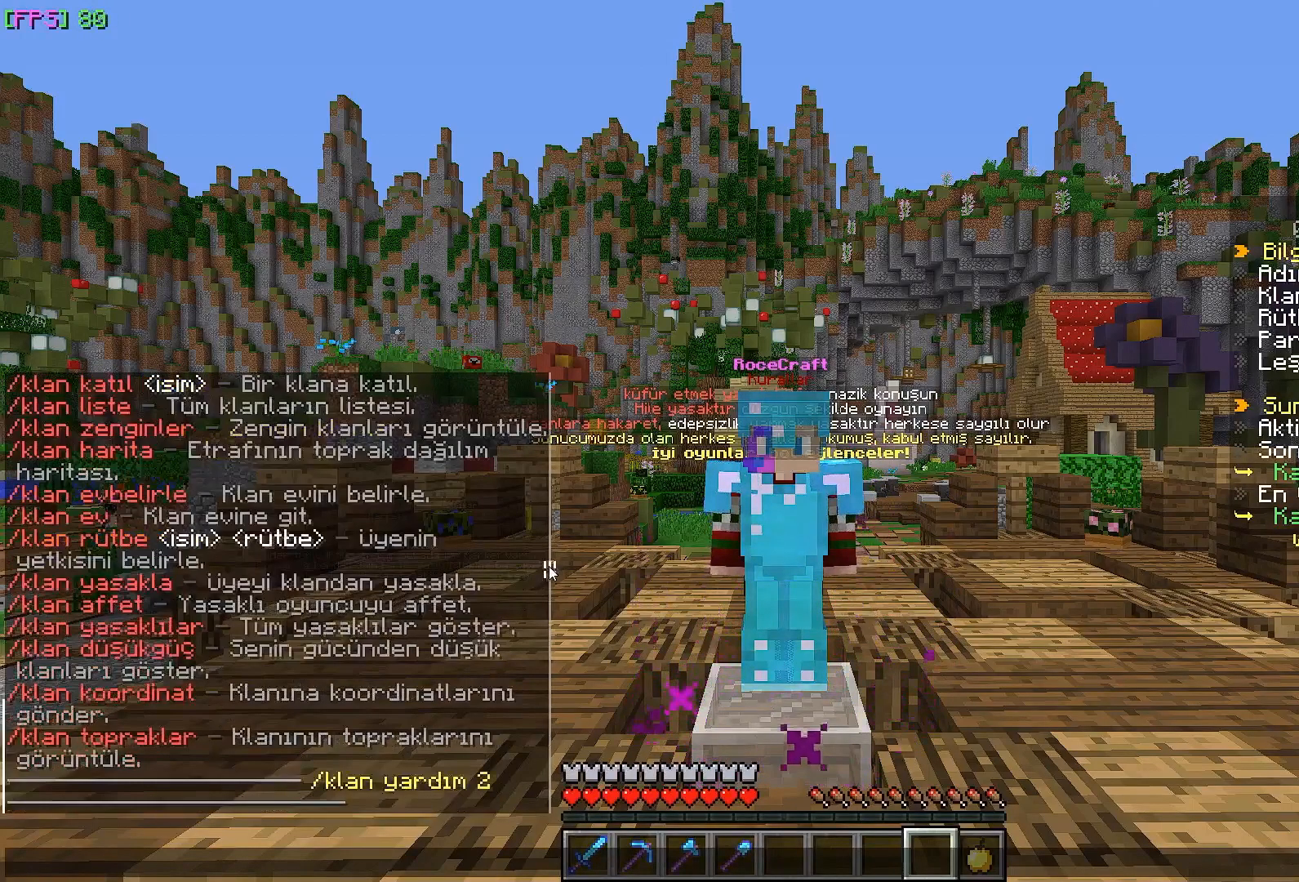
{"keys": [], "mouse": ["left"], "events": []}
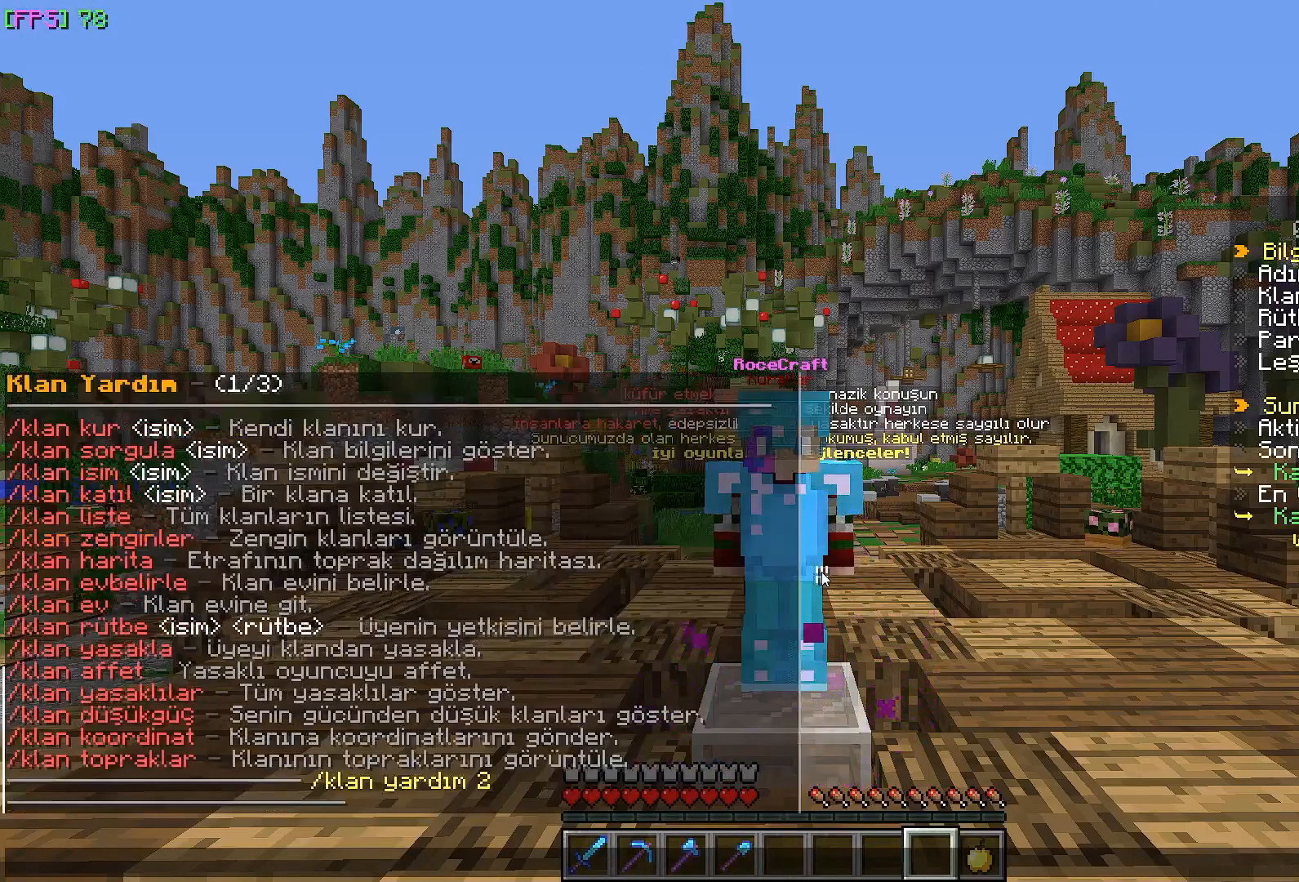
{"keys": [], "mouse": [], "events": [[417, "mouse_left", "up"]]}
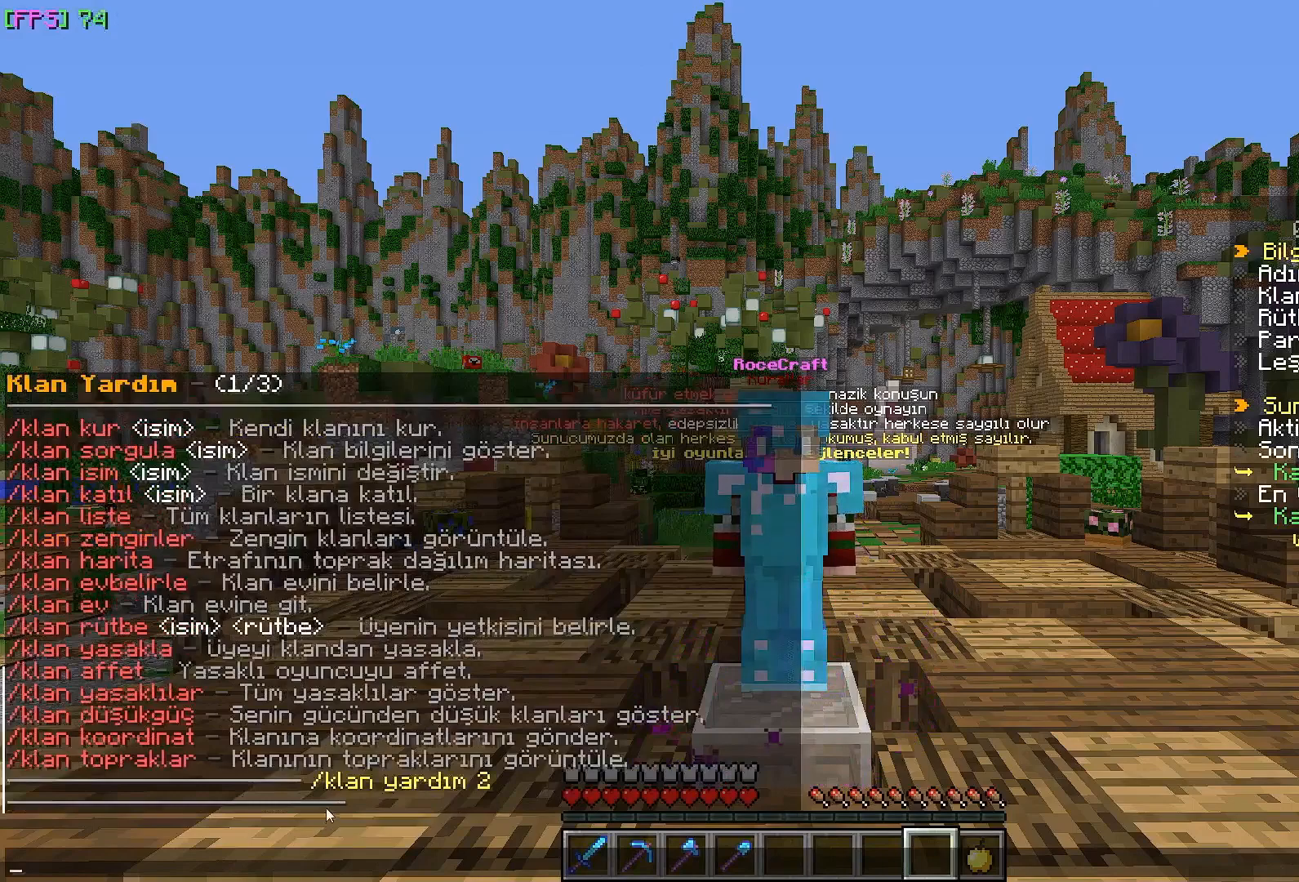
{"keys": [], "mouse": ["left"], "events": [[100, "mouse_left", "down"], [267, "mouse_left", "up"], [483, "mouse_left", "down"]]}
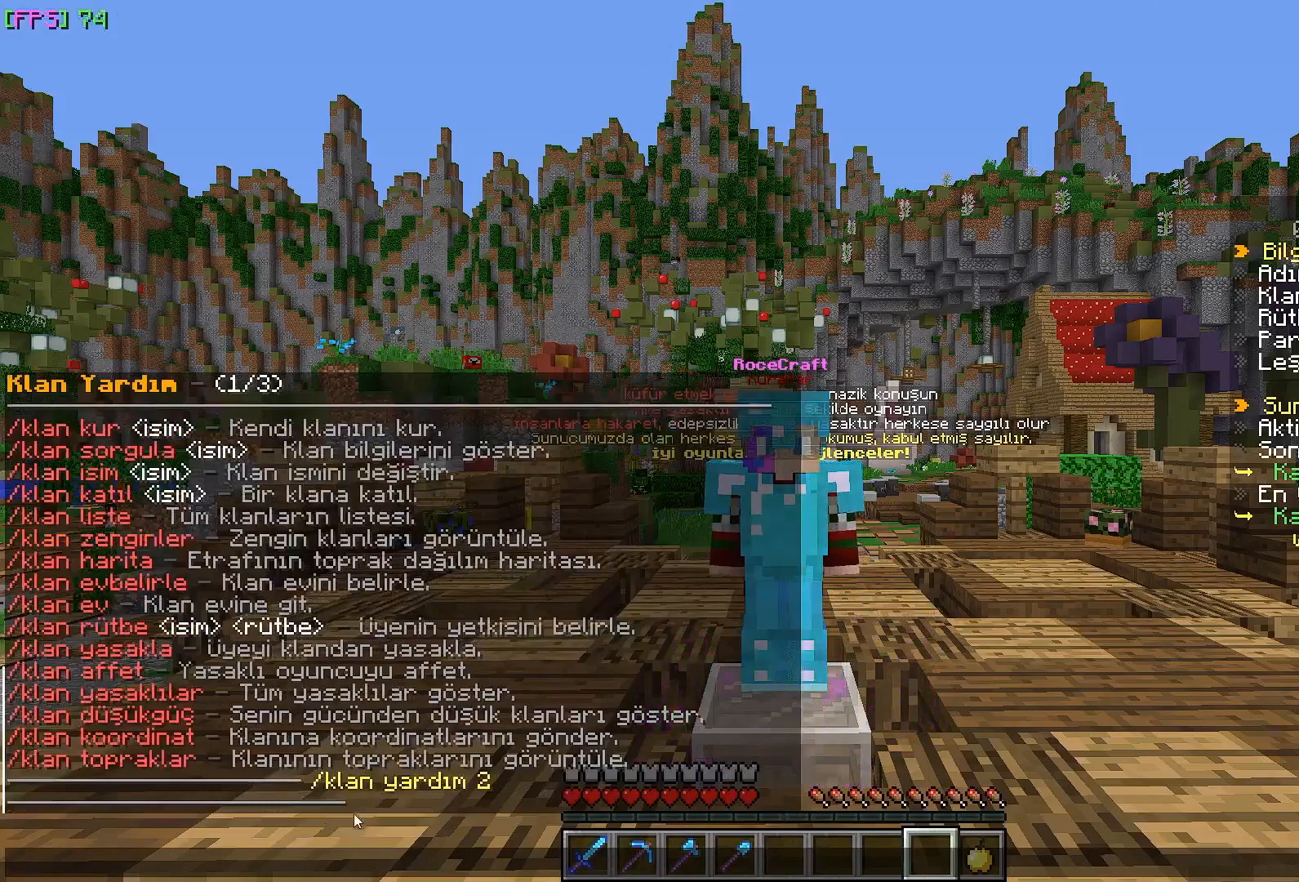
{"keys": [], "mouse": [], "events": [[150, "mouse_left", "up"]]}